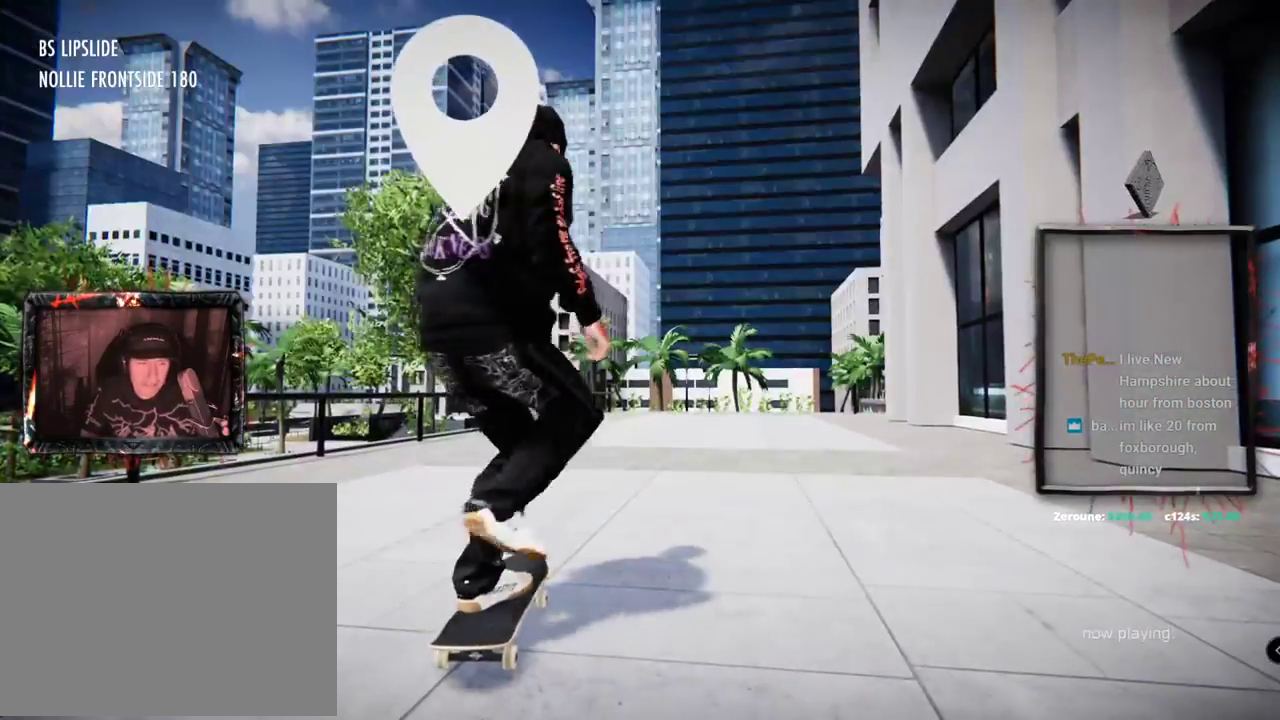
Gameplay with a controller (Xbox layout); each line is a JSON object with the inputs held at the frame after it. "events" lists button and stick changes between this image and that frame as [ms after this image, input, new state], when the widget could be followed in between. Not read: L3 R3.
{"buttons": ["A"], "left_stick": "center", "right_stick": "center", "events": []}
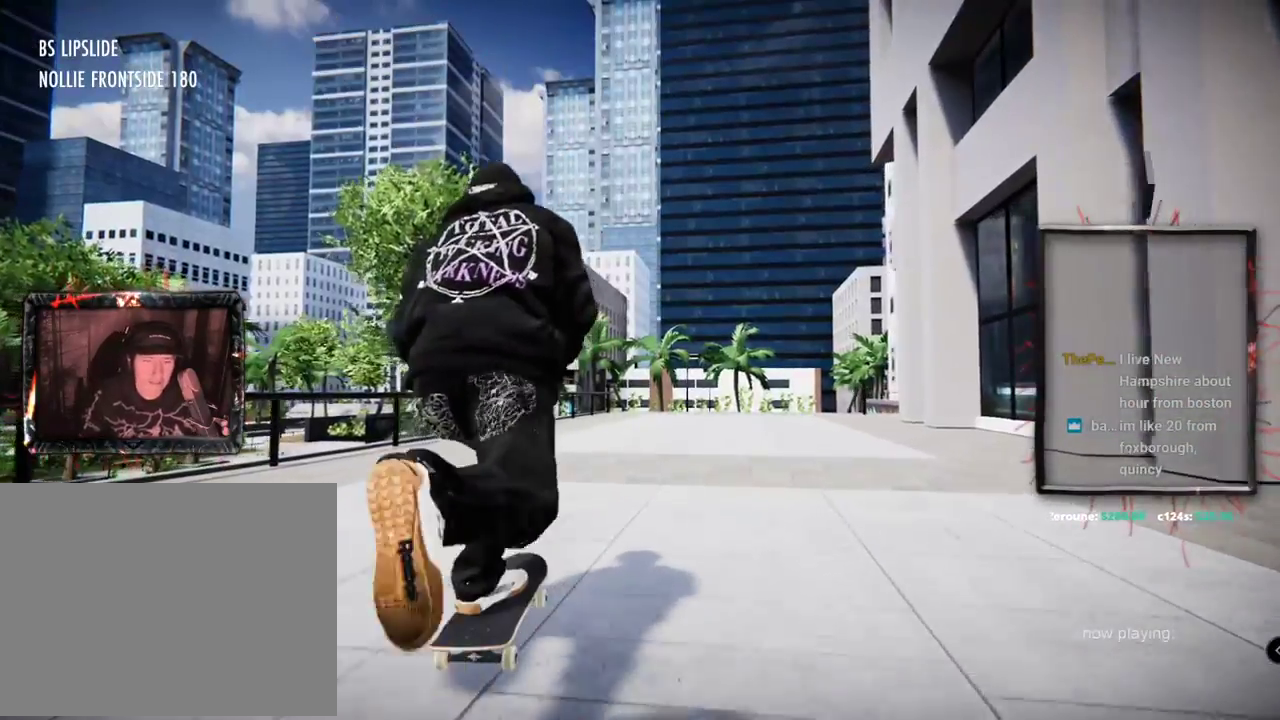
{"buttons": ["A"], "left_stick": "center", "right_stick": "center", "events": [[184, "R2", "down"], [334, "R2", "up"]]}
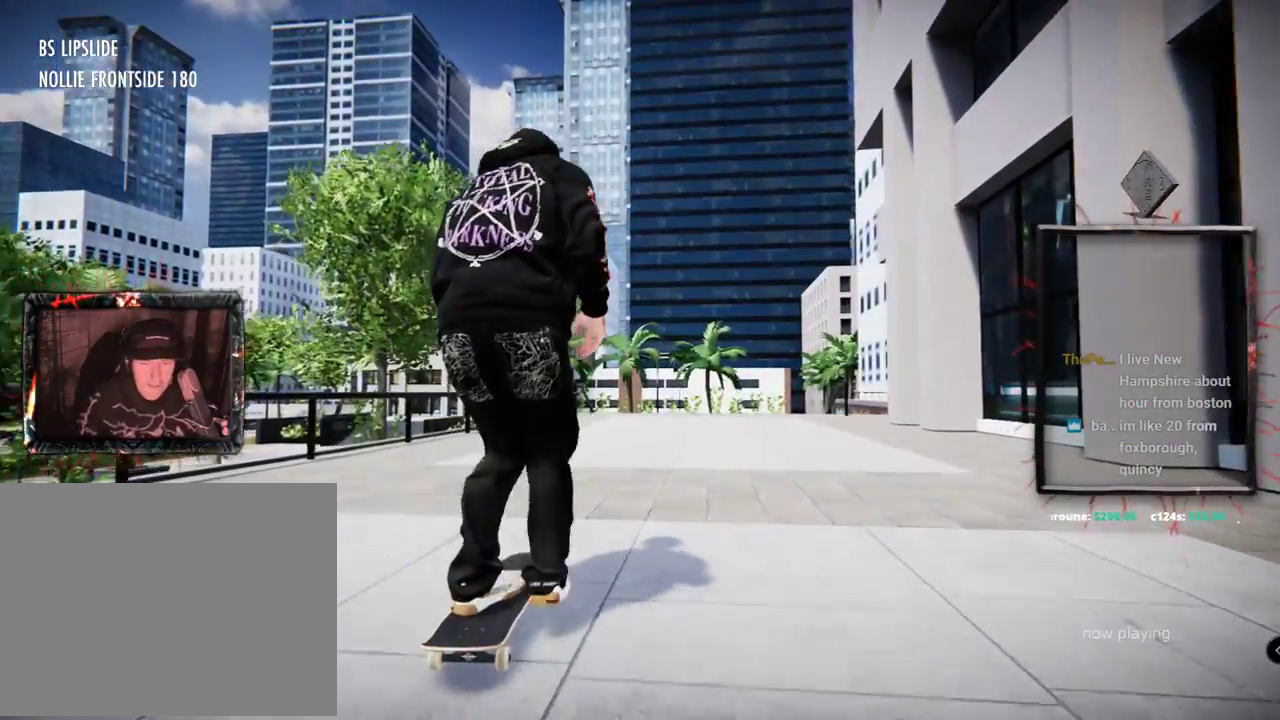
{"buttons": ["A"], "left_stick": "center", "right_stick": "center", "events": [[150, "R2", "down"], [350, "R2", "up"]]}
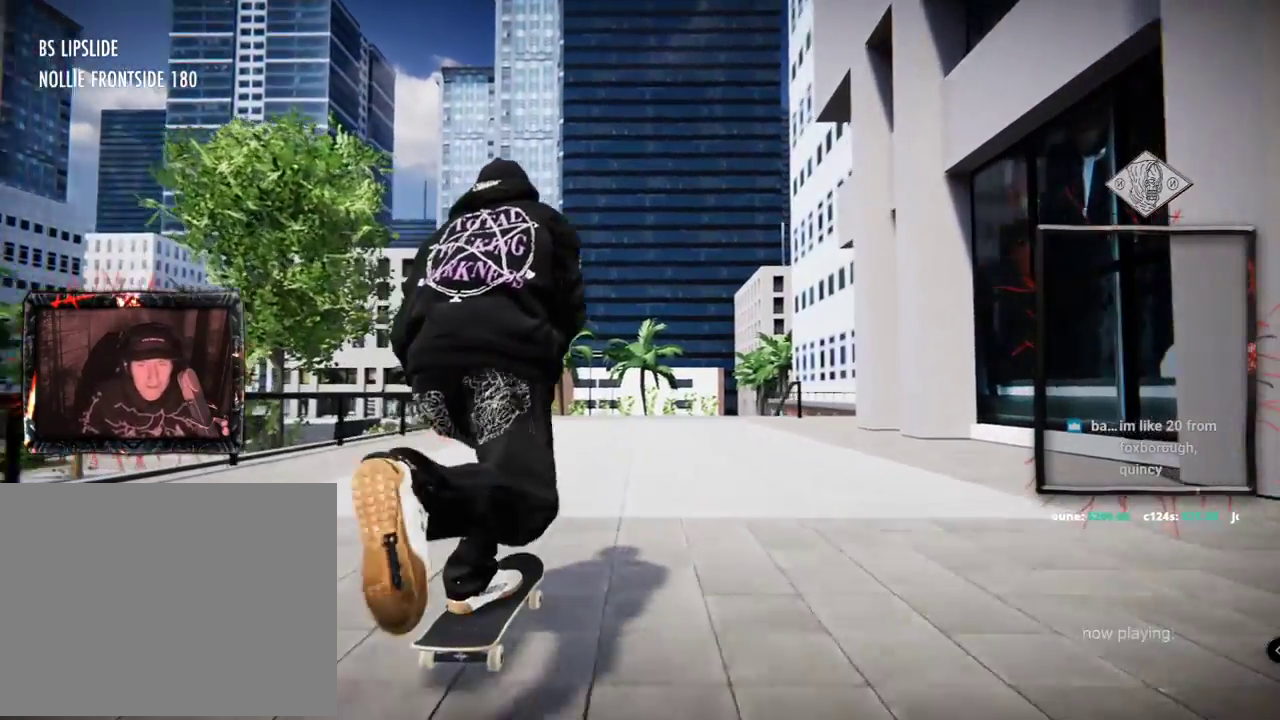
{"buttons": ["A"], "left_stick": "center", "right_stick": "center", "events": [[151, "L2", "down"], [267, "R2", "down"], [351, "L2", "up"], [417, "R2", "up"]]}